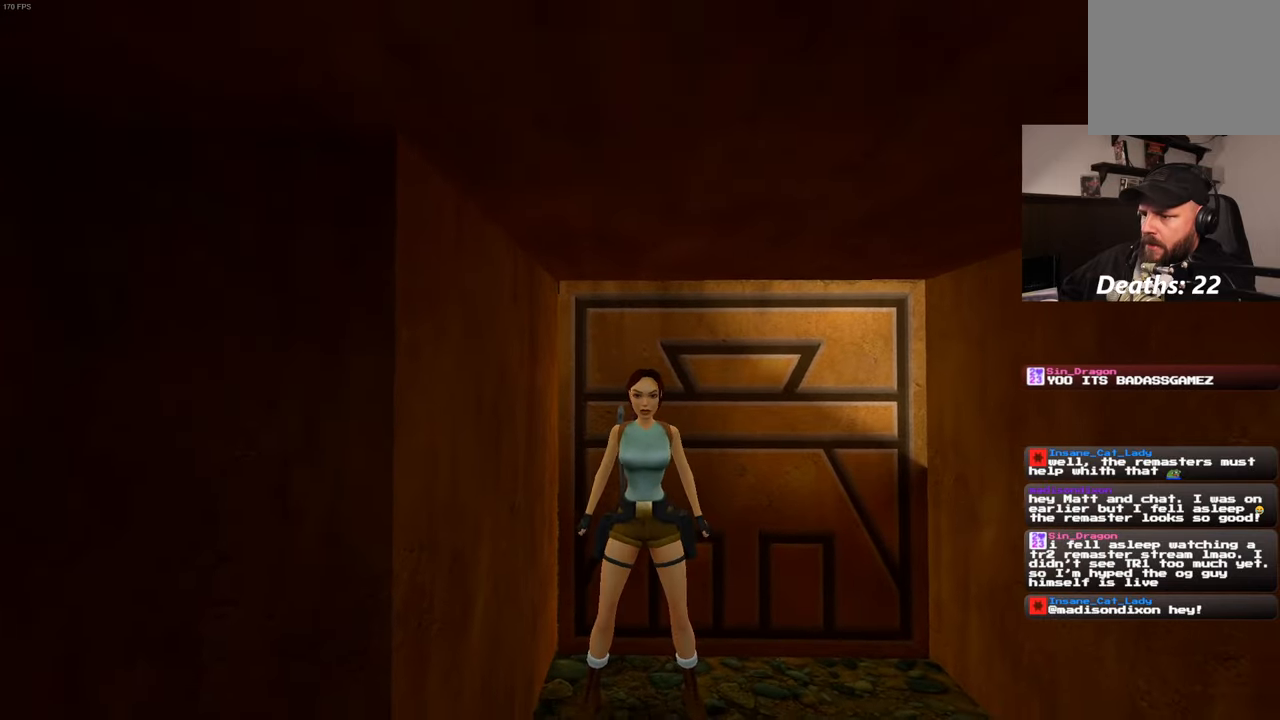
Gameplay with a controller (PlayStation layout); each line is a JSON object with the inputs held at the frame after it. "events" lists button and stick changes between this image and that frame as [ms after this image, input, new state], when the widget could be followed in between. Not read: L3 R3.
{"buttons": [], "left_stick": "down", "right_stick": "center", "events": [[284, "right_stick", "right"], [384, "right_stick", "center"]]}
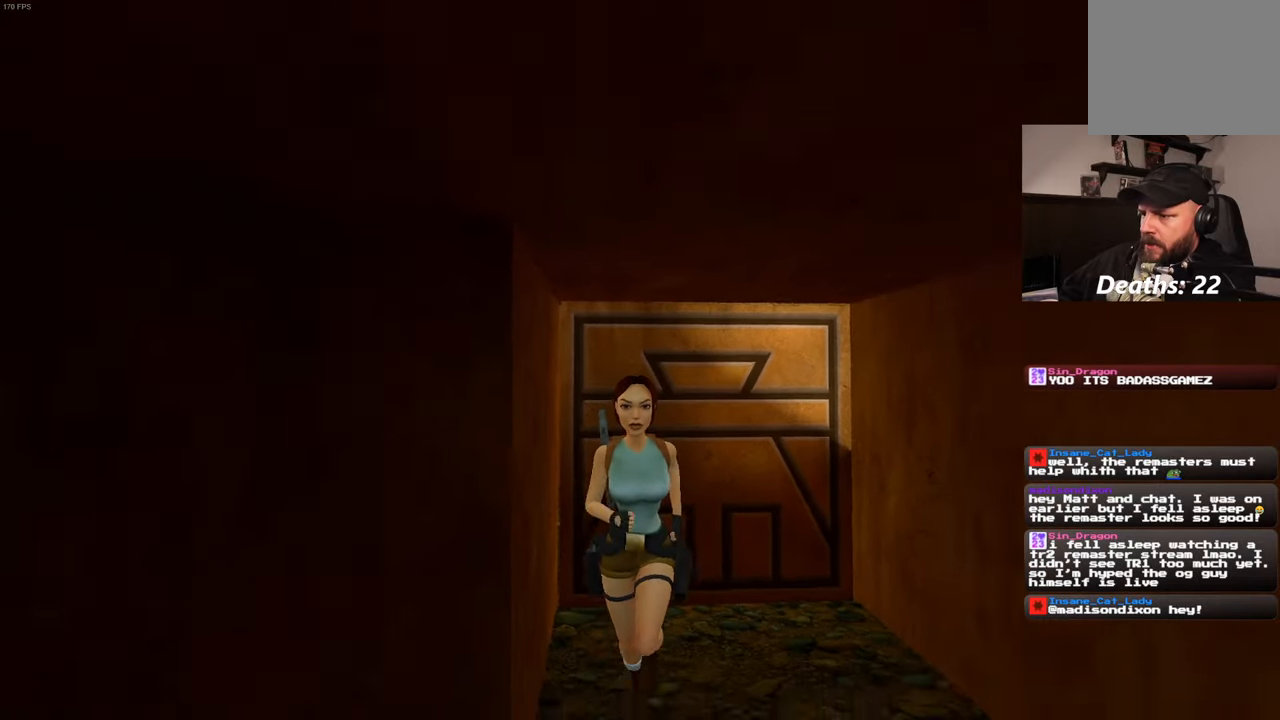
{"buttons": [], "left_stick": "down", "right_stick": "center", "events": [[367, "right_stick", "left"], [417, "right_stick", "center"]]}
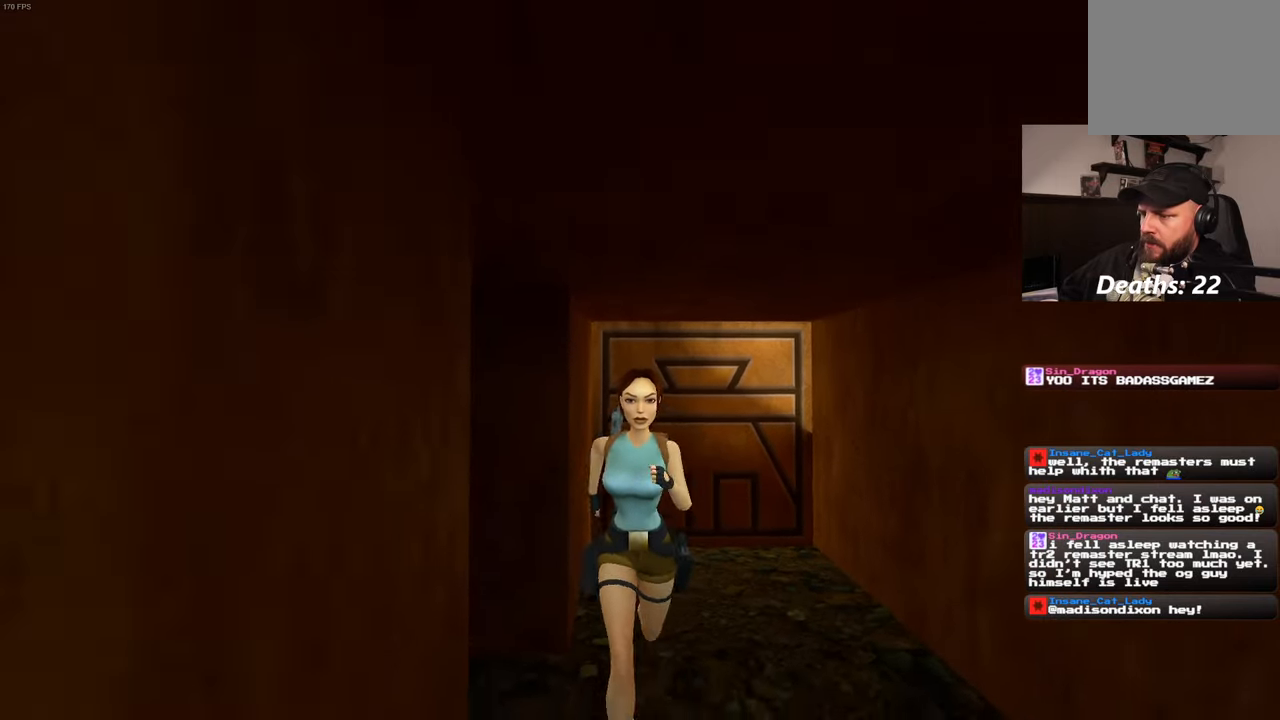
{"buttons": [], "left_stick": "down", "right_stick": "center", "events": []}
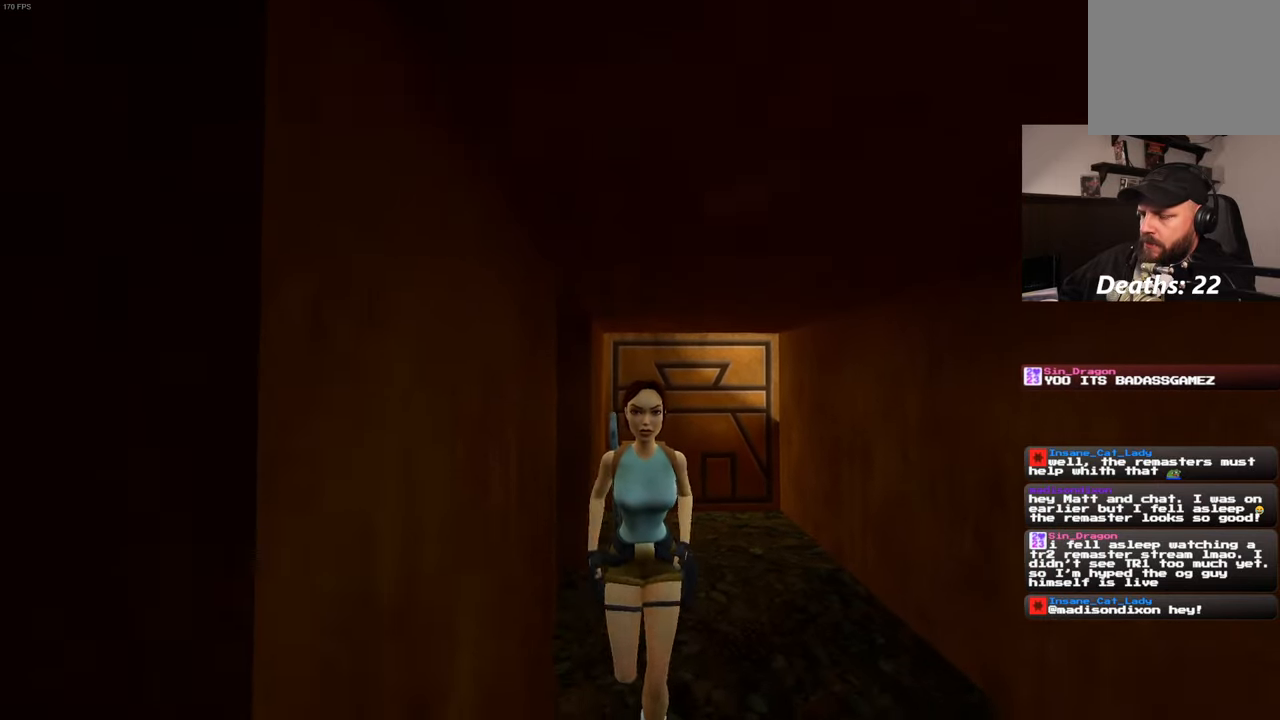
{"buttons": [], "left_stick": "down", "right_stick": "center", "events": []}
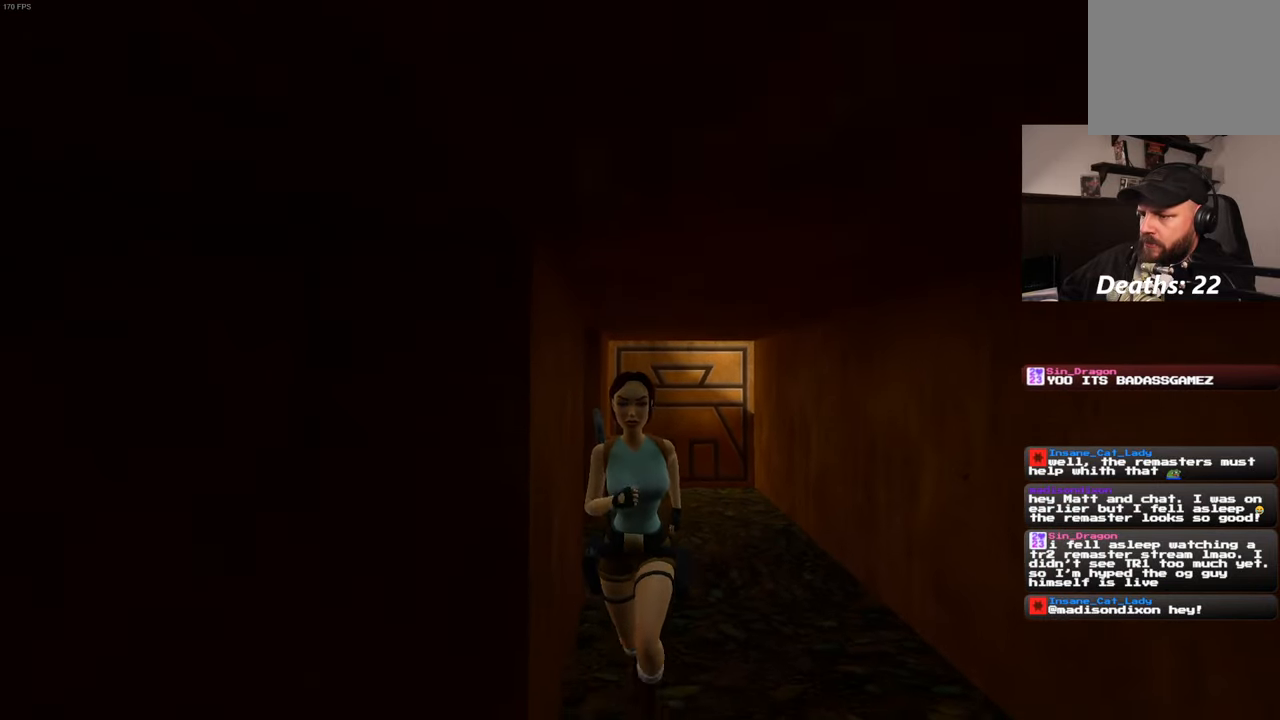
{"buttons": [], "left_stick": "down", "right_stick": "center", "events": []}
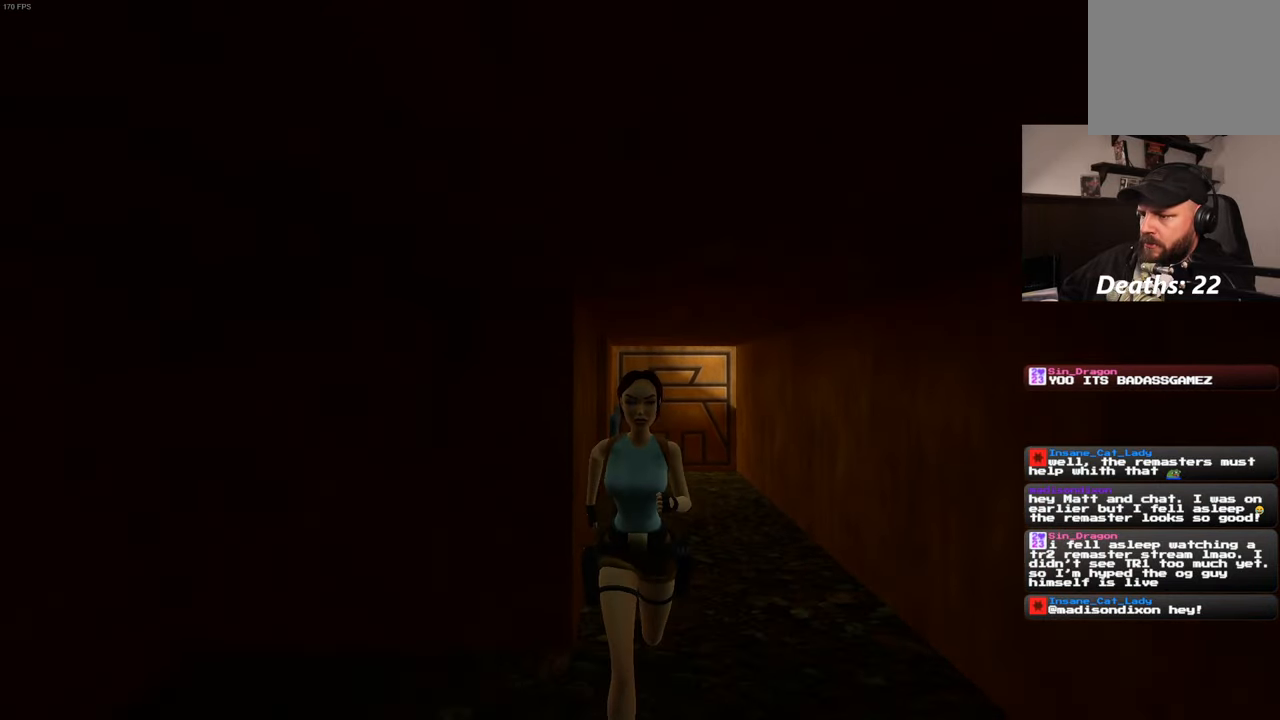
{"buttons": [], "left_stick": "down", "right_stick": "center", "events": []}
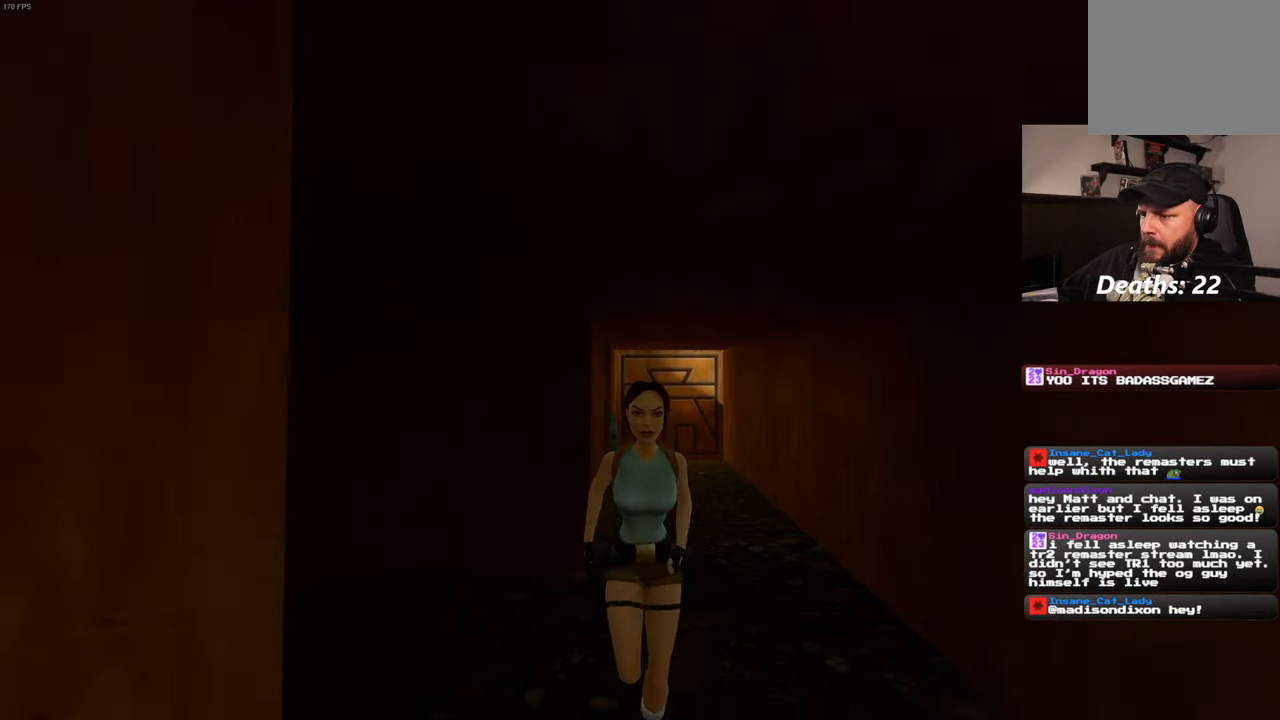
{"buttons": [], "left_stick": "up-right", "right_stick": "center", "events": [[500, "left_stick", "up-right"]]}
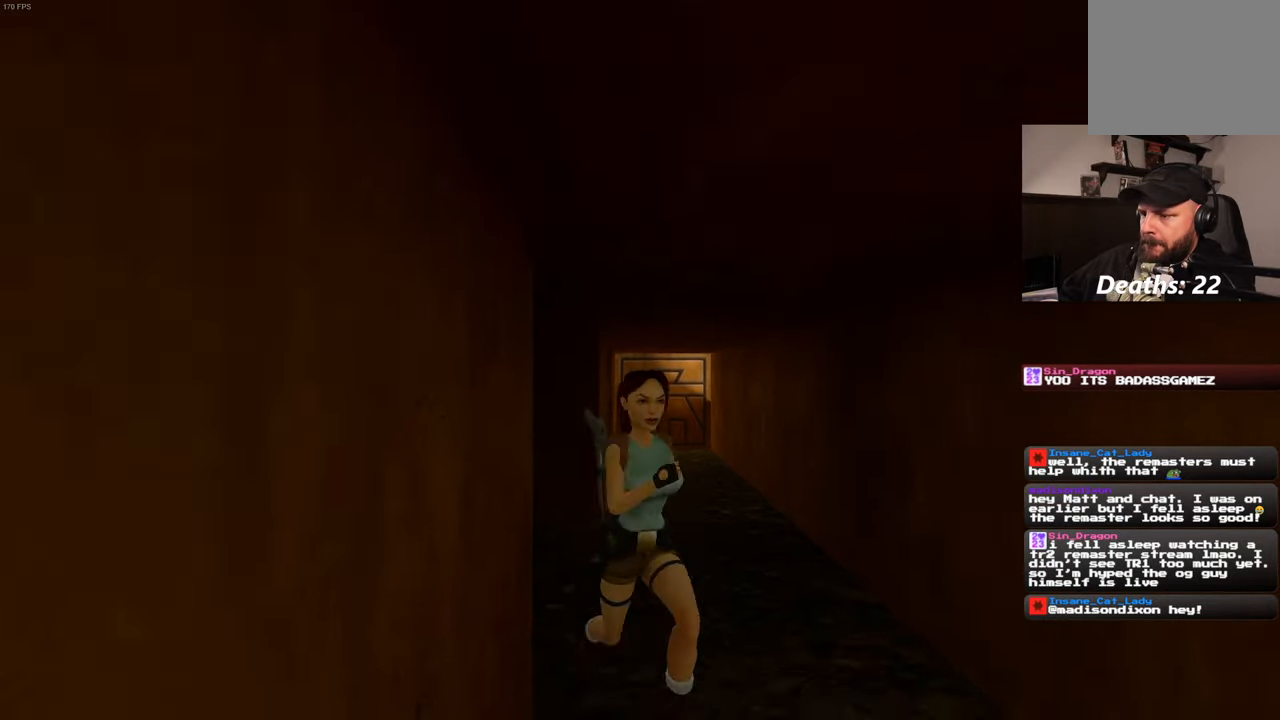
{"buttons": [], "left_stick": "up", "right_stick": "center", "events": [[100, "left_stick", "up"]]}
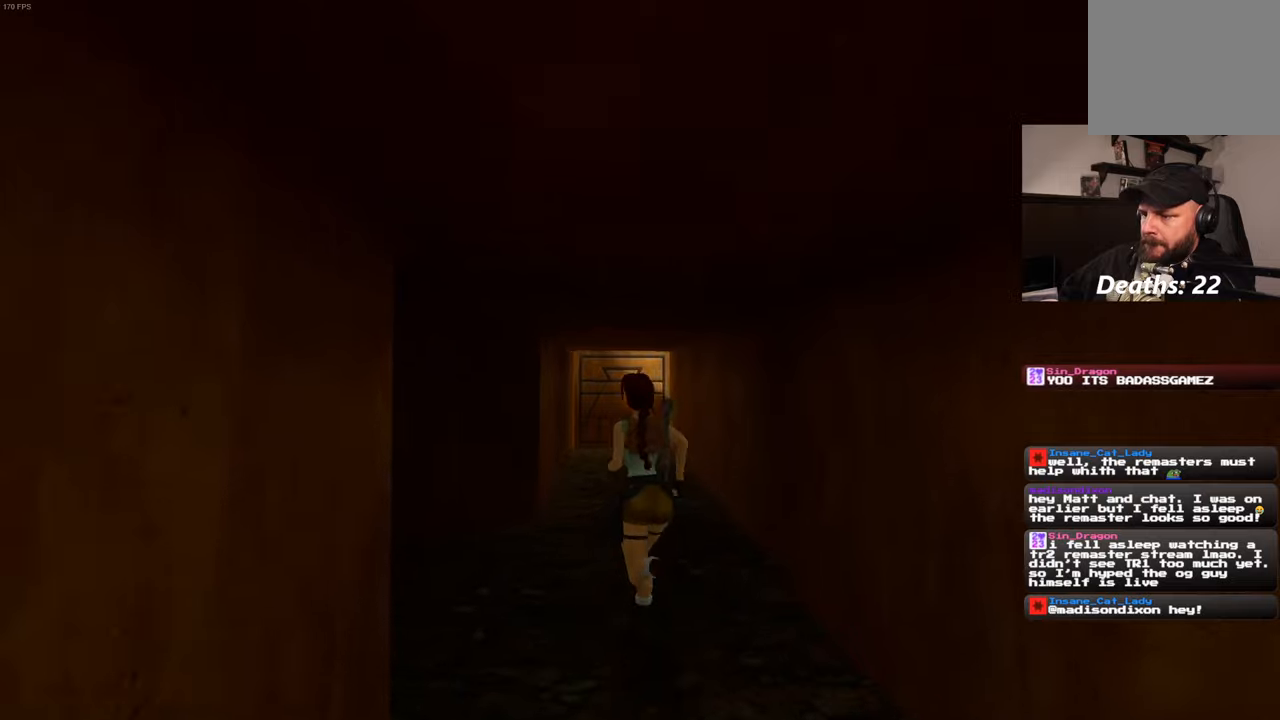
{"buttons": [], "left_stick": "down", "right_stick": "center", "events": [[16, "left_stick", "down-left"], [133, "left_stick", "down"]]}
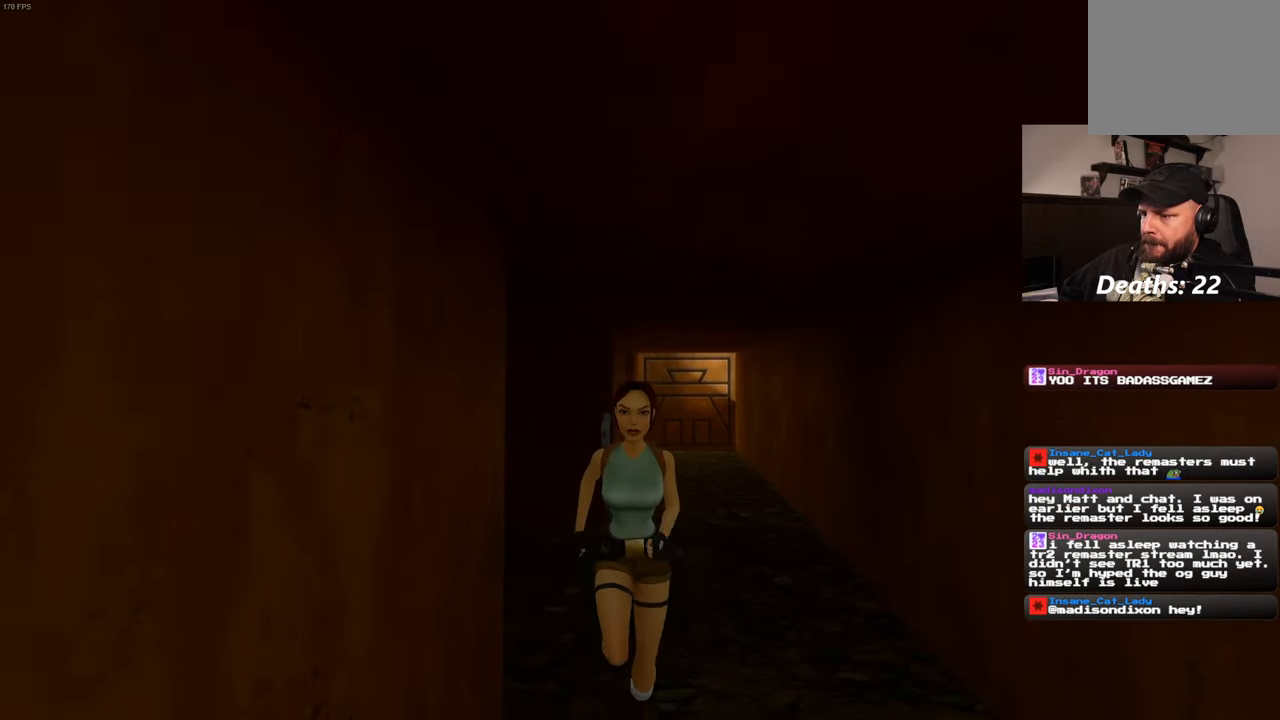
{"buttons": [], "left_stick": "up", "right_stick": "center", "events": [[183, "left_stick", "up"]]}
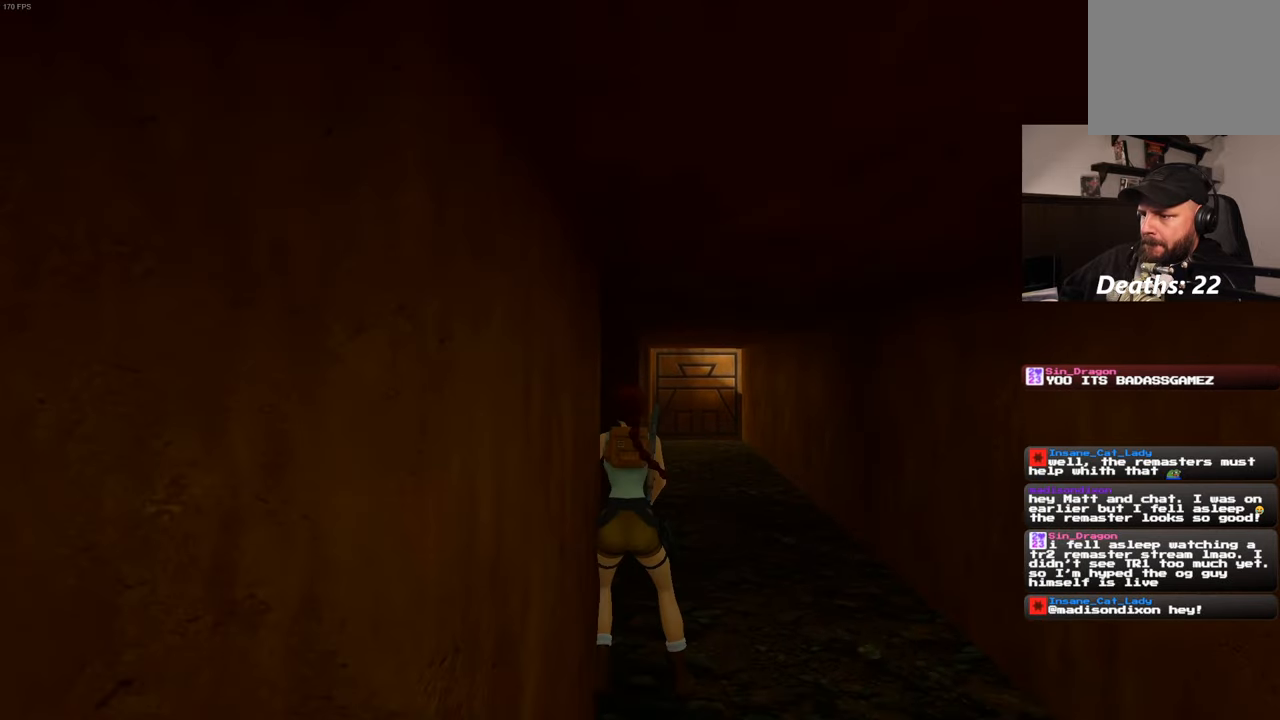
{"buttons": ["SQUARE"], "left_stick": "up", "right_stick": "center", "events": [[100, "SQUARE", "down"]]}
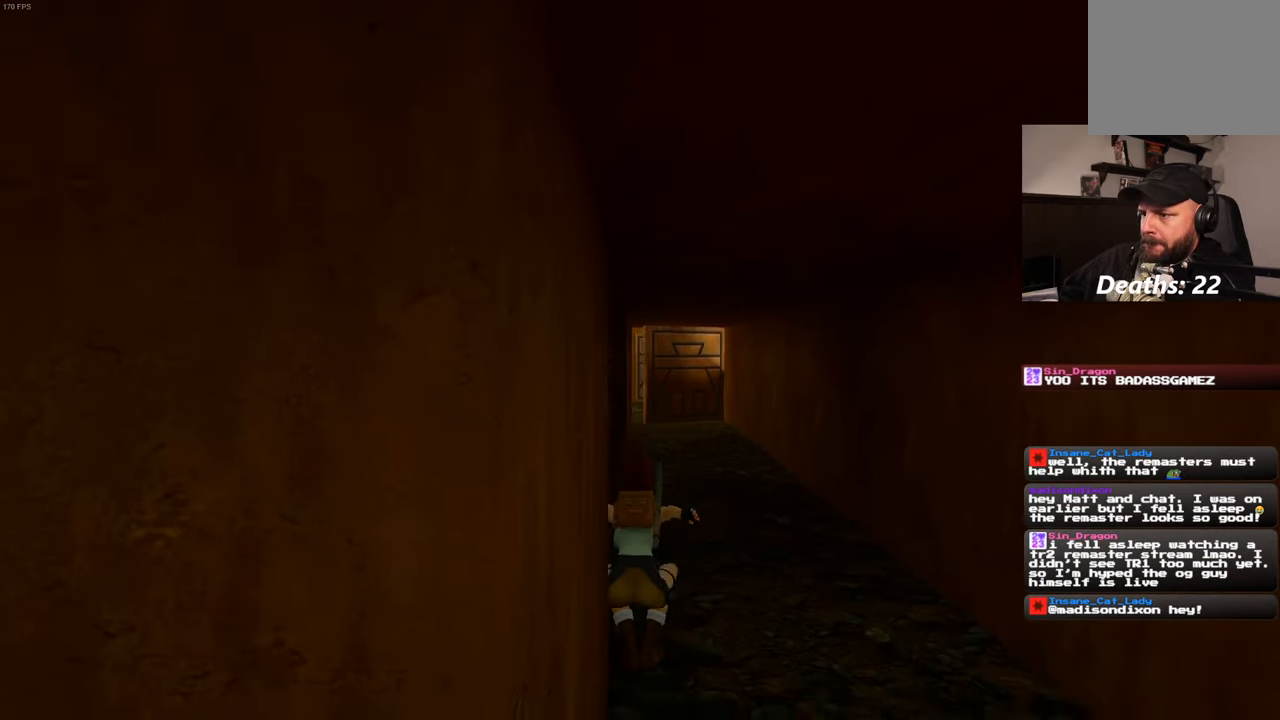
{"buttons": [], "left_stick": "center", "right_stick": "center", "events": [[316, "SQUARE", "up"], [316, "left_stick", "center"]]}
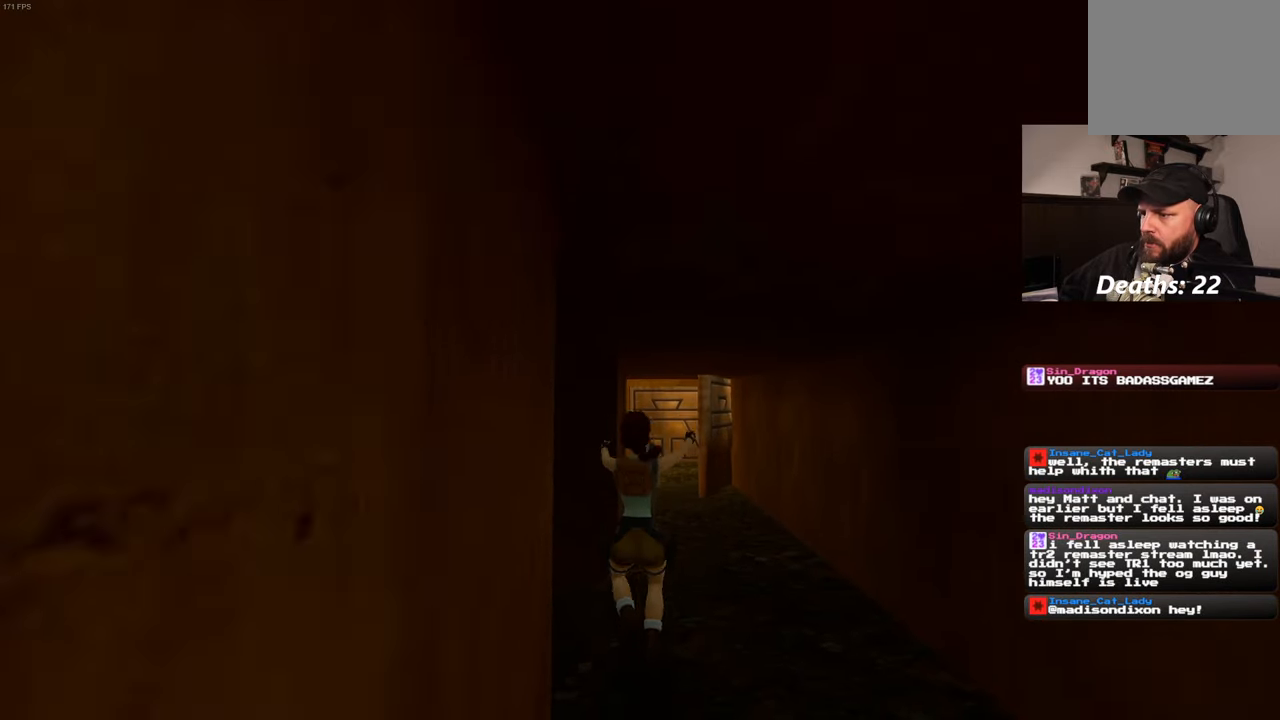
{"buttons": [], "left_stick": "center", "right_stick": "center", "events": []}
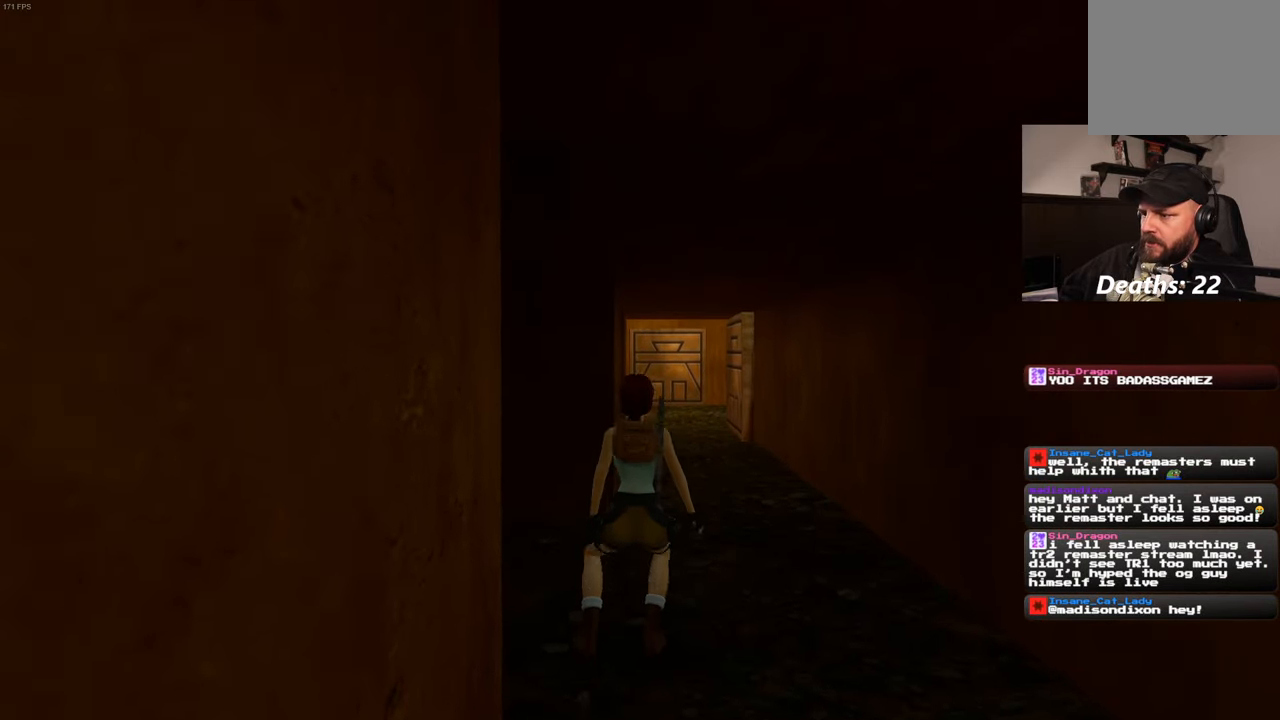
{"buttons": [], "left_stick": "center", "right_stick": "center", "events": []}
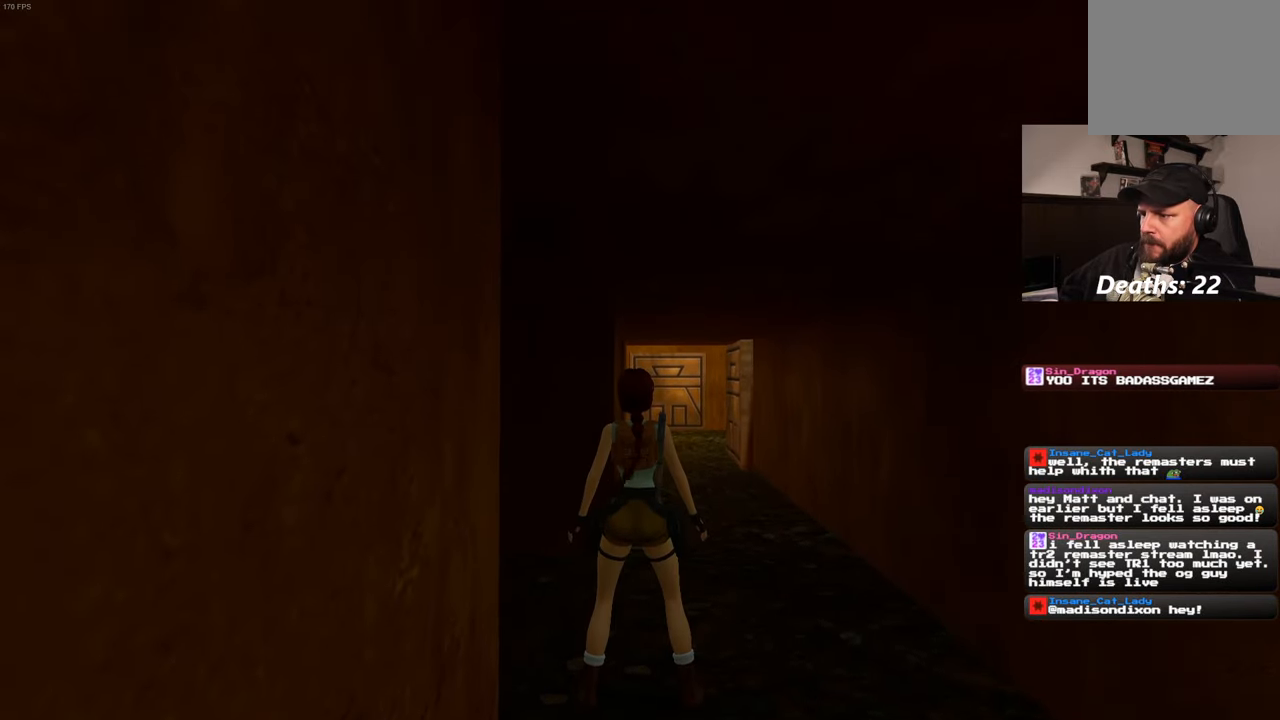
{"buttons": [], "left_stick": "center", "right_stick": "center", "events": []}
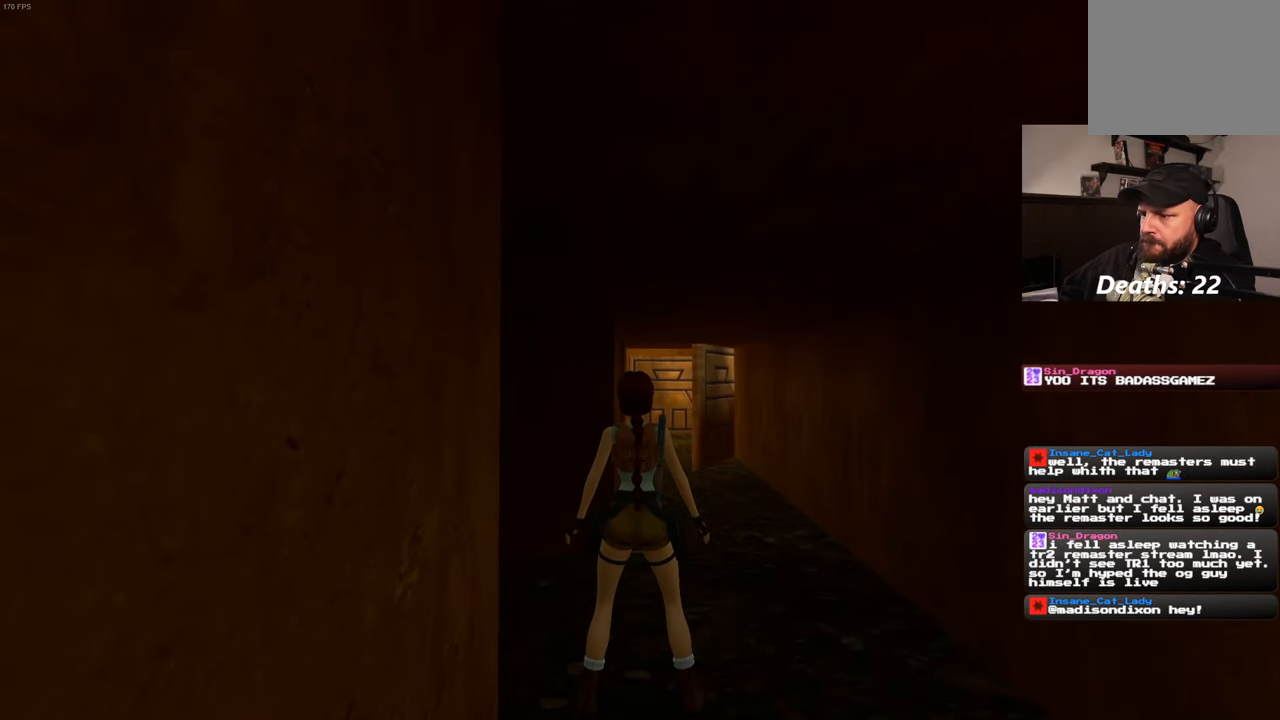
{"buttons": [], "left_stick": "center", "right_stick": "center", "events": []}
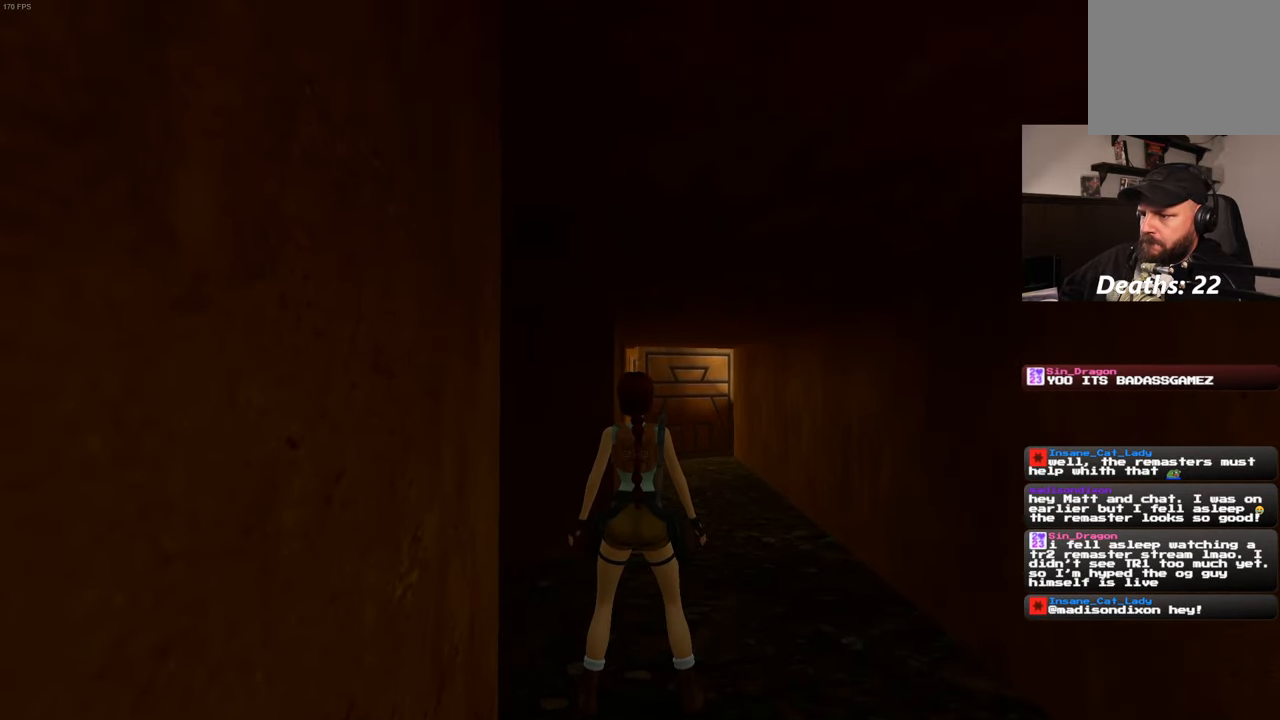
{"buttons": [], "left_stick": "center", "right_stick": "center", "events": []}
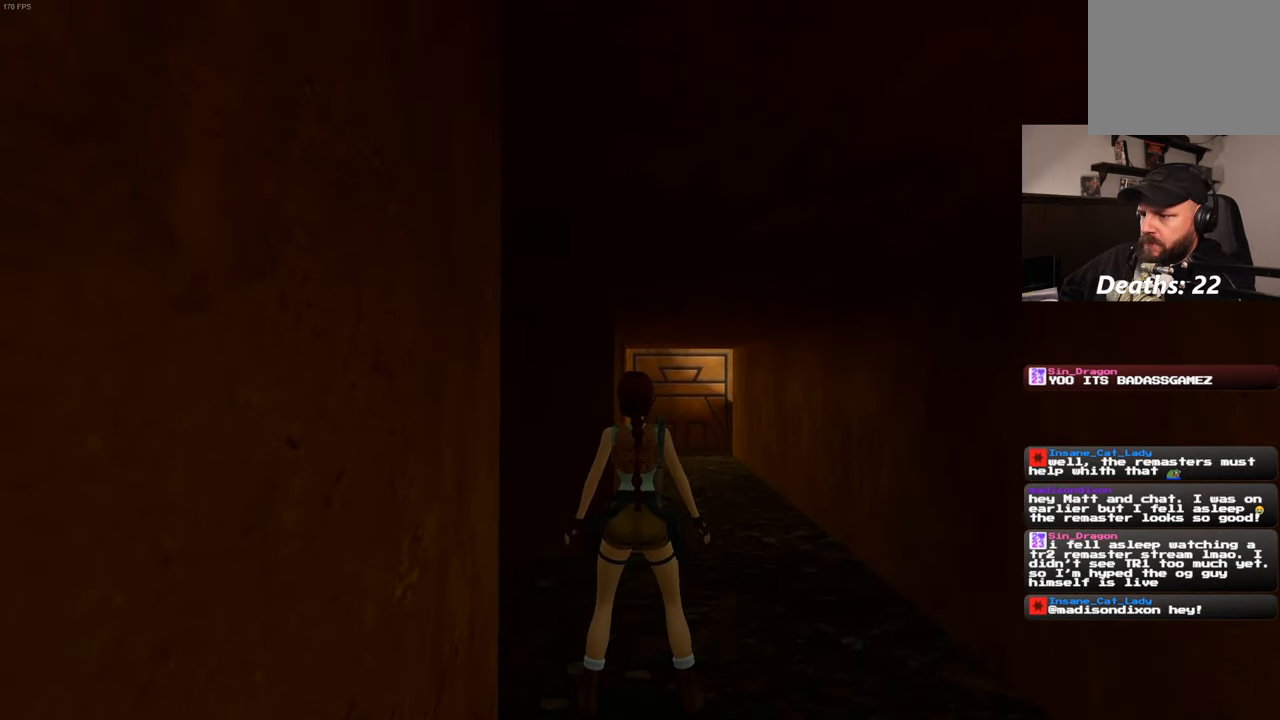
{"buttons": [], "left_stick": "center", "right_stick": "center", "events": []}
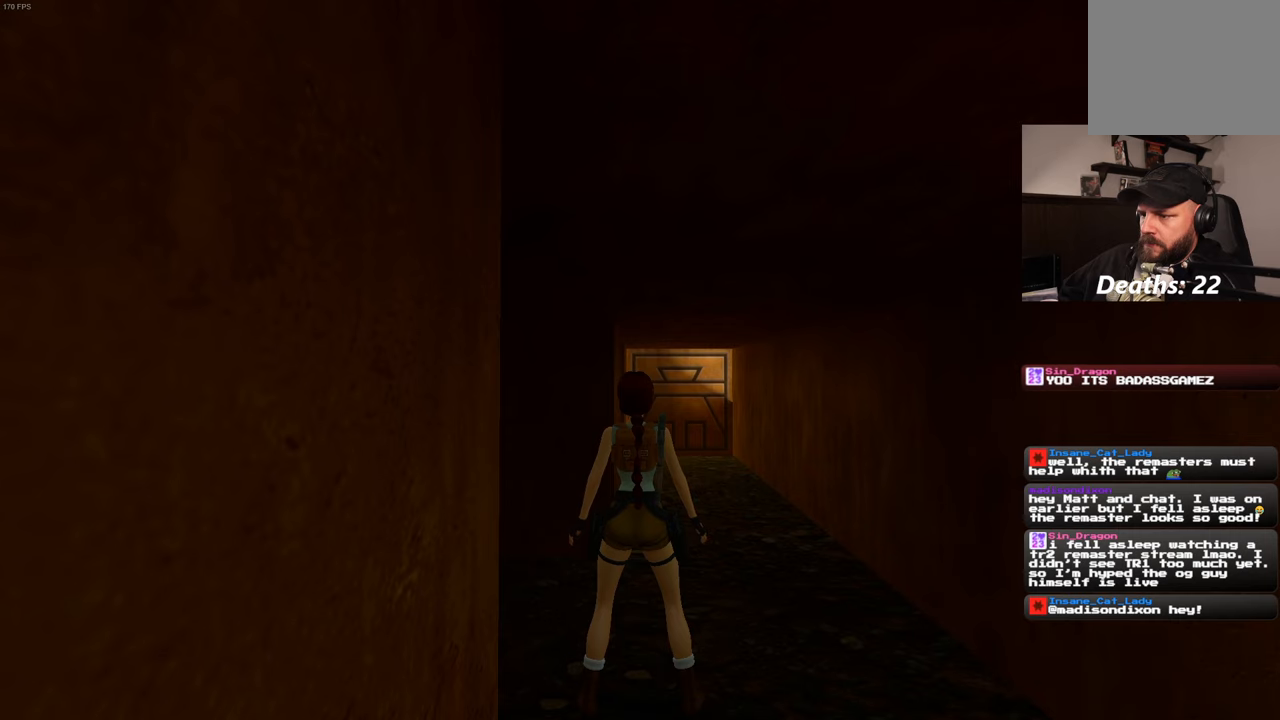
{"buttons": [], "left_stick": "center", "right_stick": "center", "events": []}
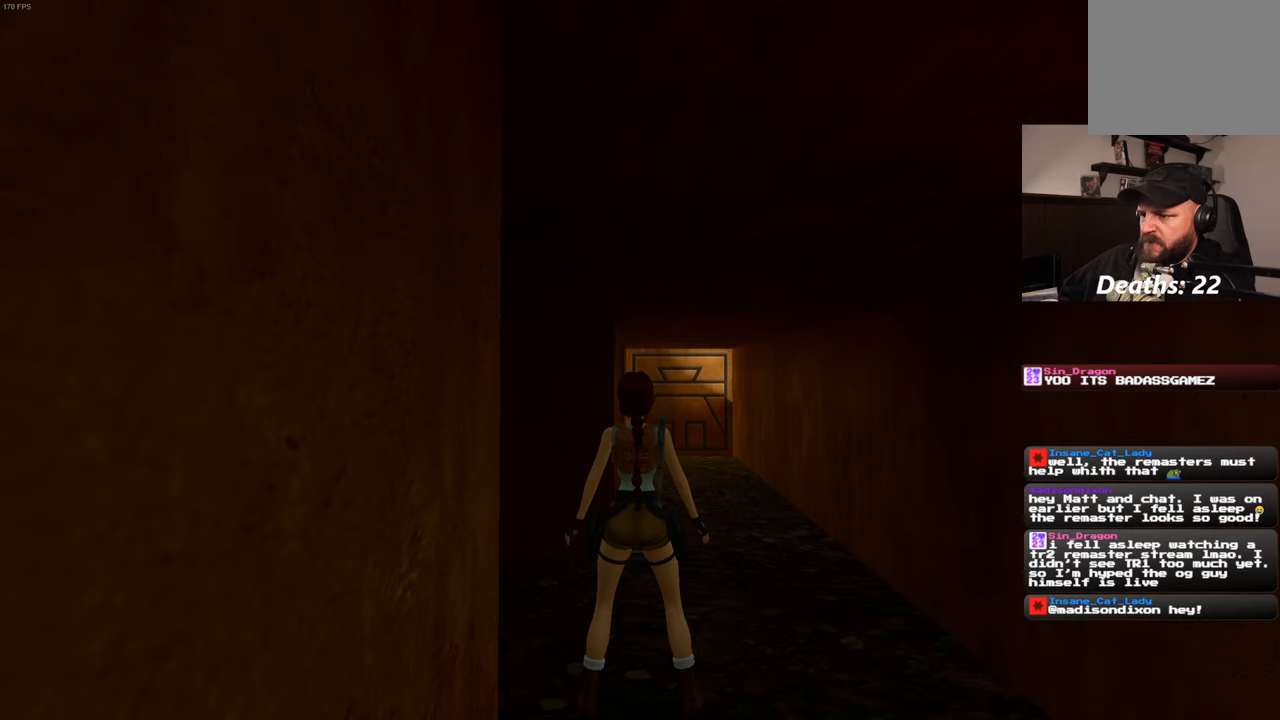
{"buttons": [], "left_stick": "center", "right_stick": "center", "events": []}
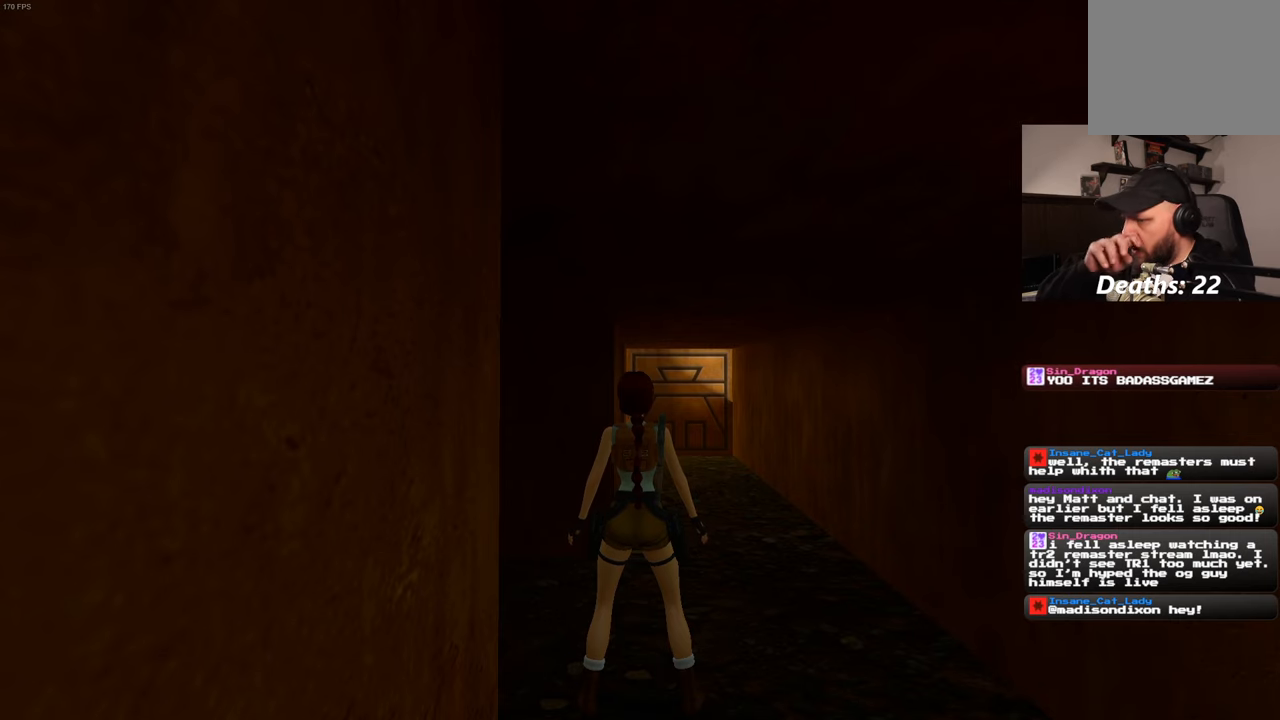
{"buttons": [], "left_stick": "down", "right_stick": "center", "events": [[317, "left_stick", "down"]]}
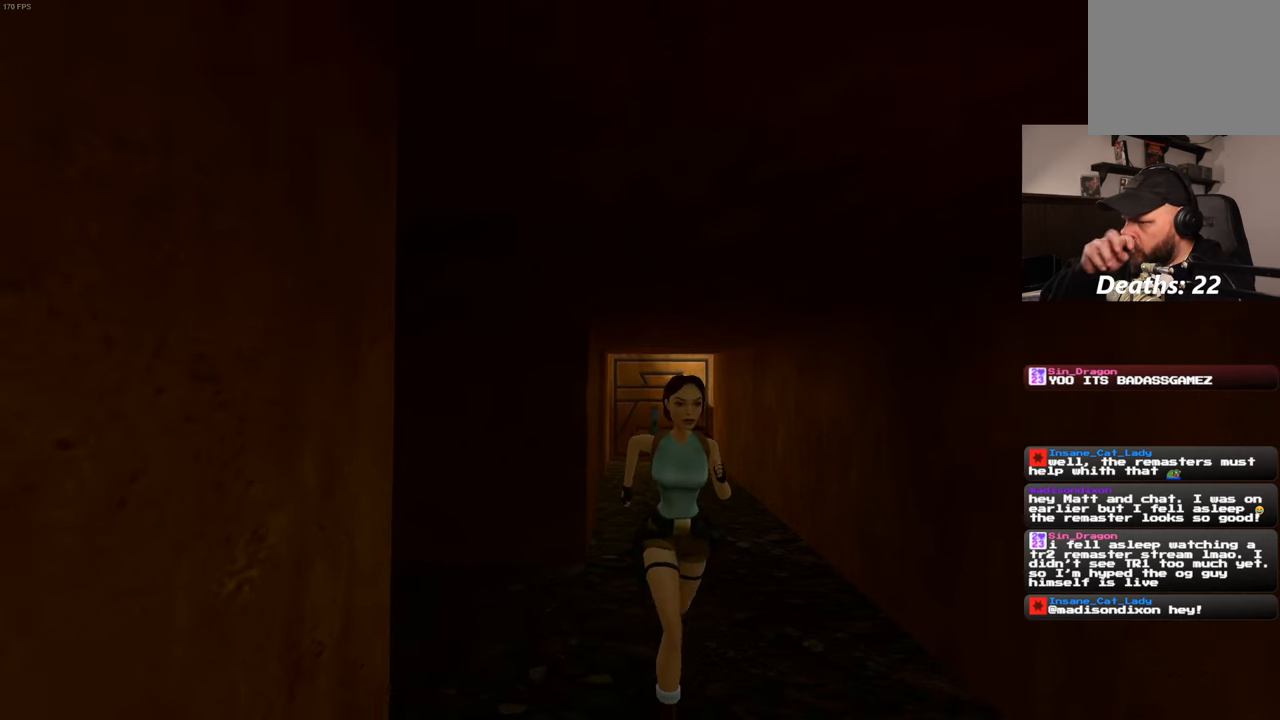
{"buttons": [], "left_stick": "down", "right_stick": "center", "events": []}
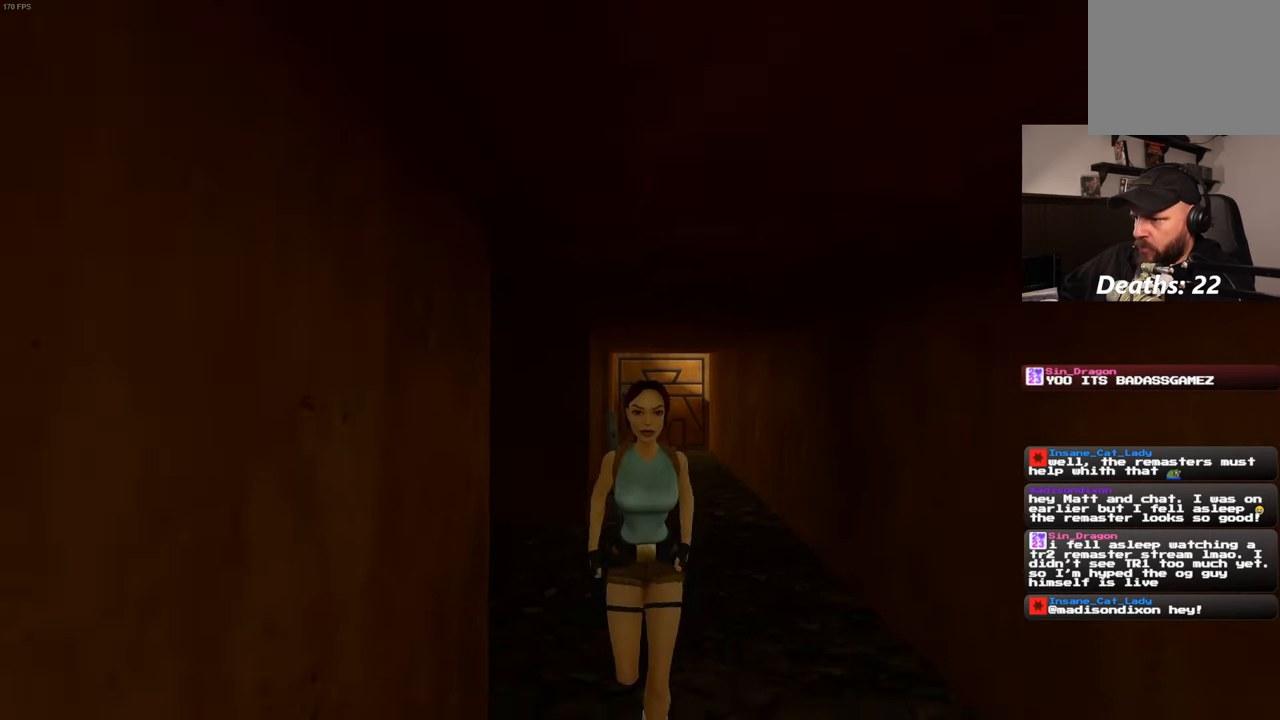
{"buttons": [], "left_stick": "center", "right_stick": "center", "events": [[150, "left_stick", "center"]]}
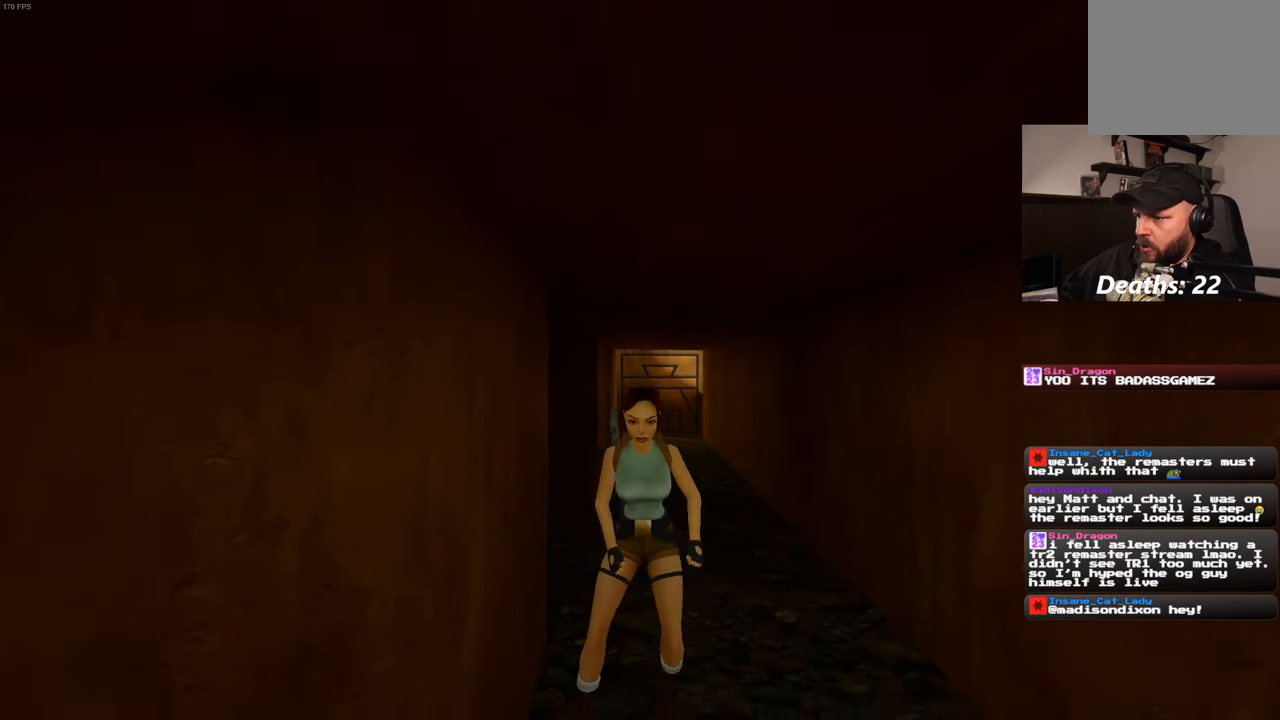
{"buttons": [], "left_stick": "center", "right_stick": "center", "events": []}
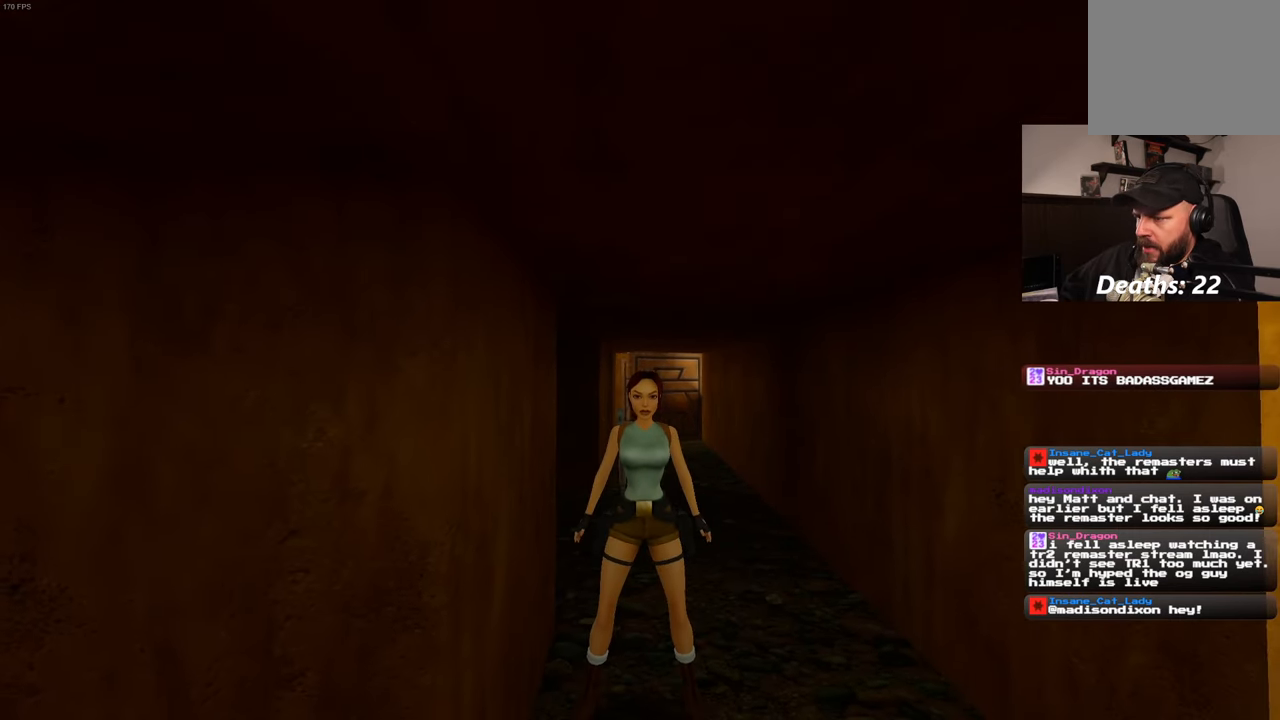
{"buttons": [], "left_stick": "center", "right_stick": "center", "events": []}
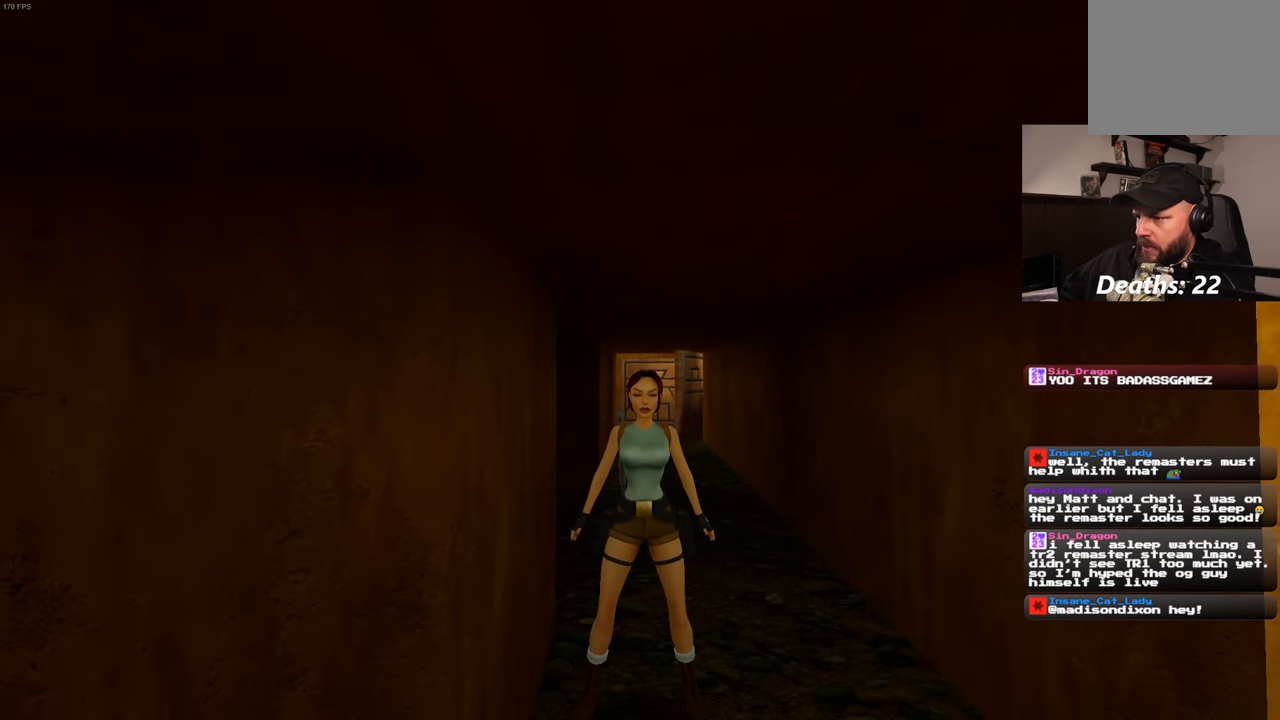
{"buttons": [], "left_stick": "center", "right_stick": "center", "events": []}
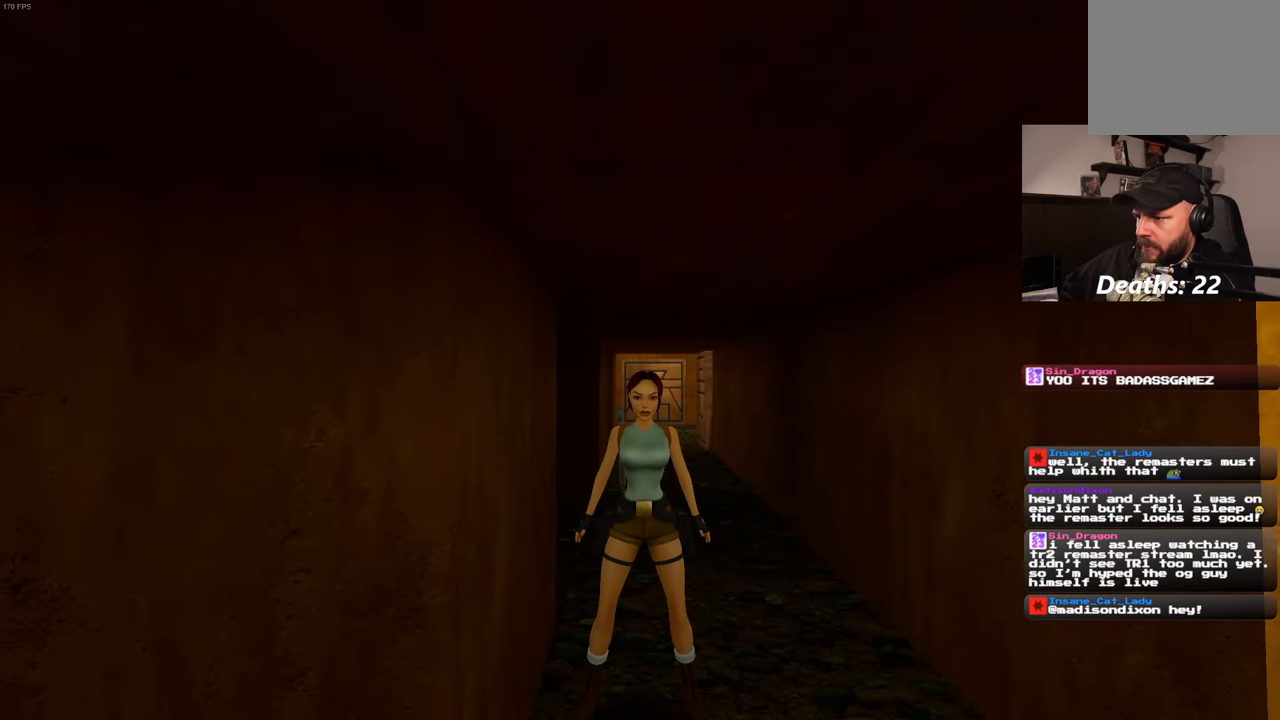
{"buttons": [], "left_stick": "center", "right_stick": "center", "events": []}
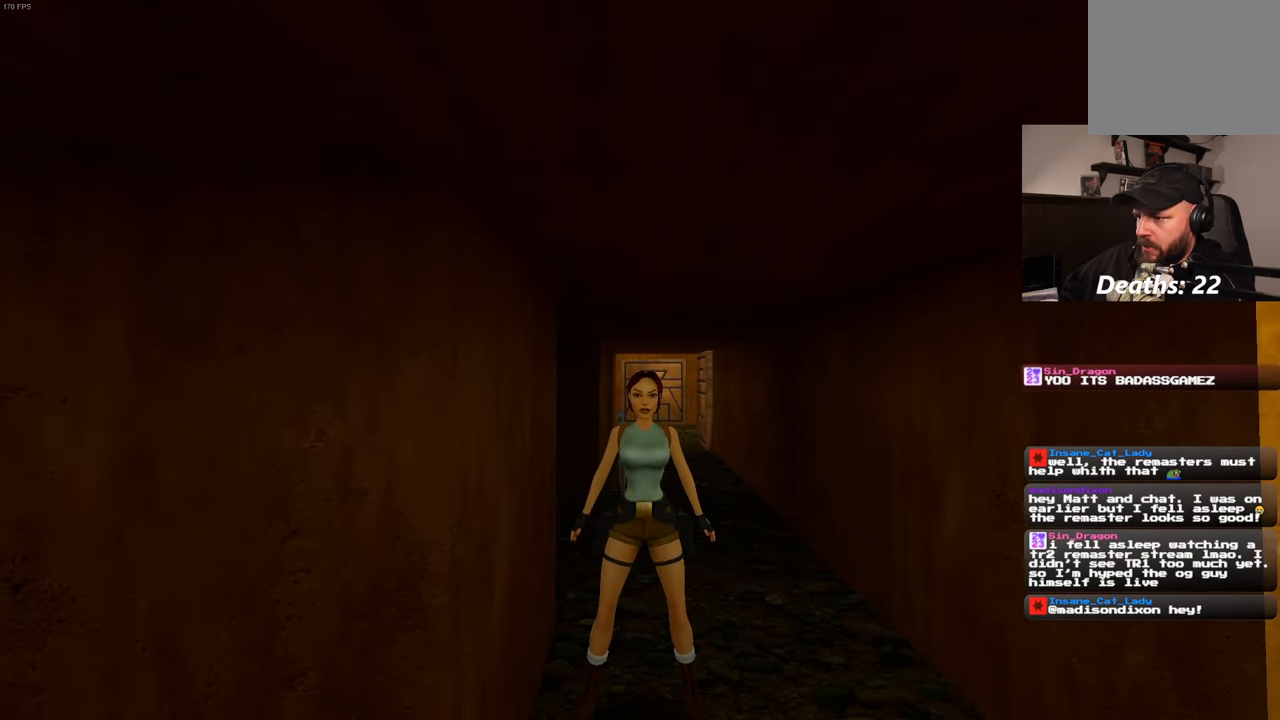
{"buttons": [], "left_stick": "center", "right_stick": "center", "events": []}
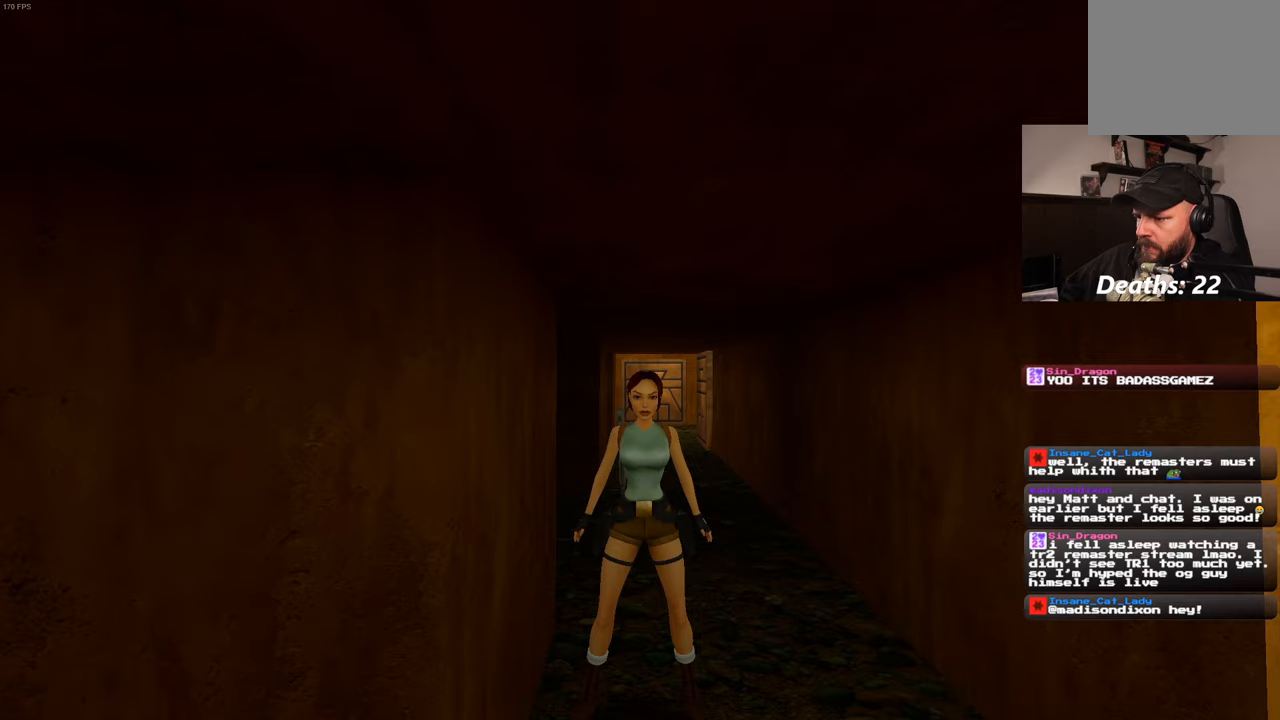
{"buttons": [], "left_stick": "up", "right_stick": "center", "events": [[267, "left_stick", "up"]]}
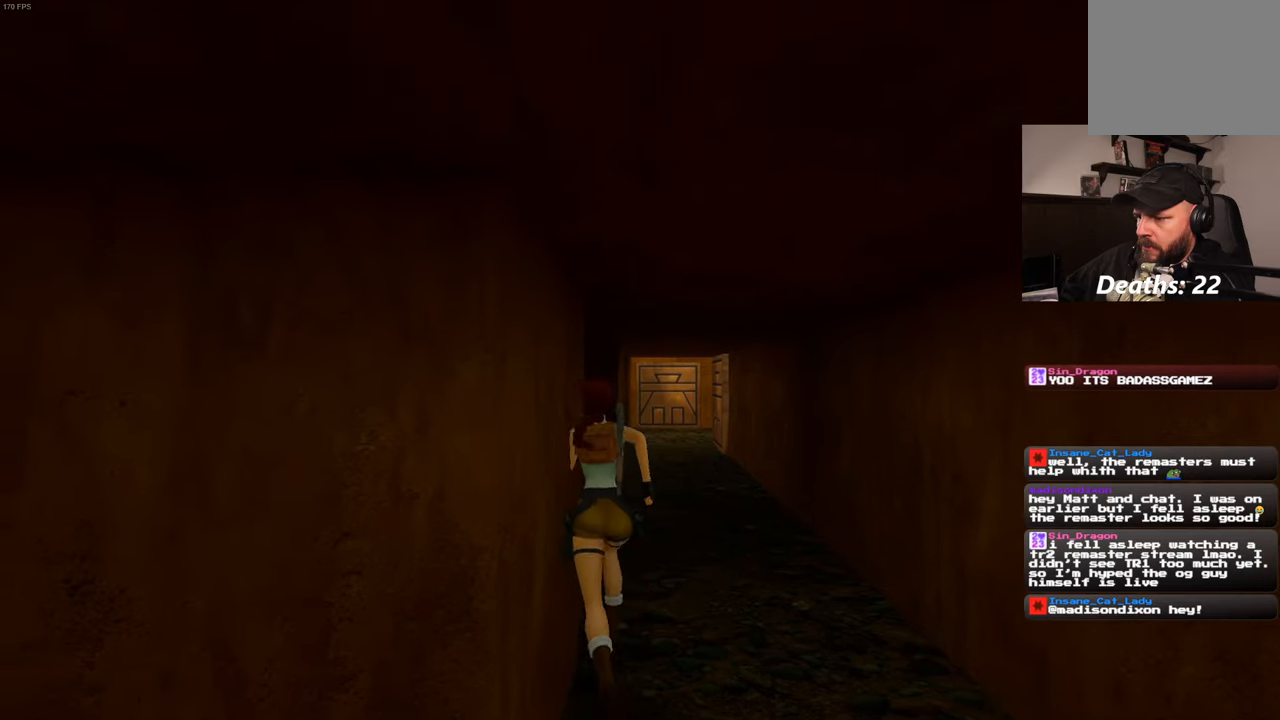
{"buttons": [], "left_stick": "down", "right_stick": "center", "events": [[134, "left_stick", "center"], [417, "left_stick", "down"]]}